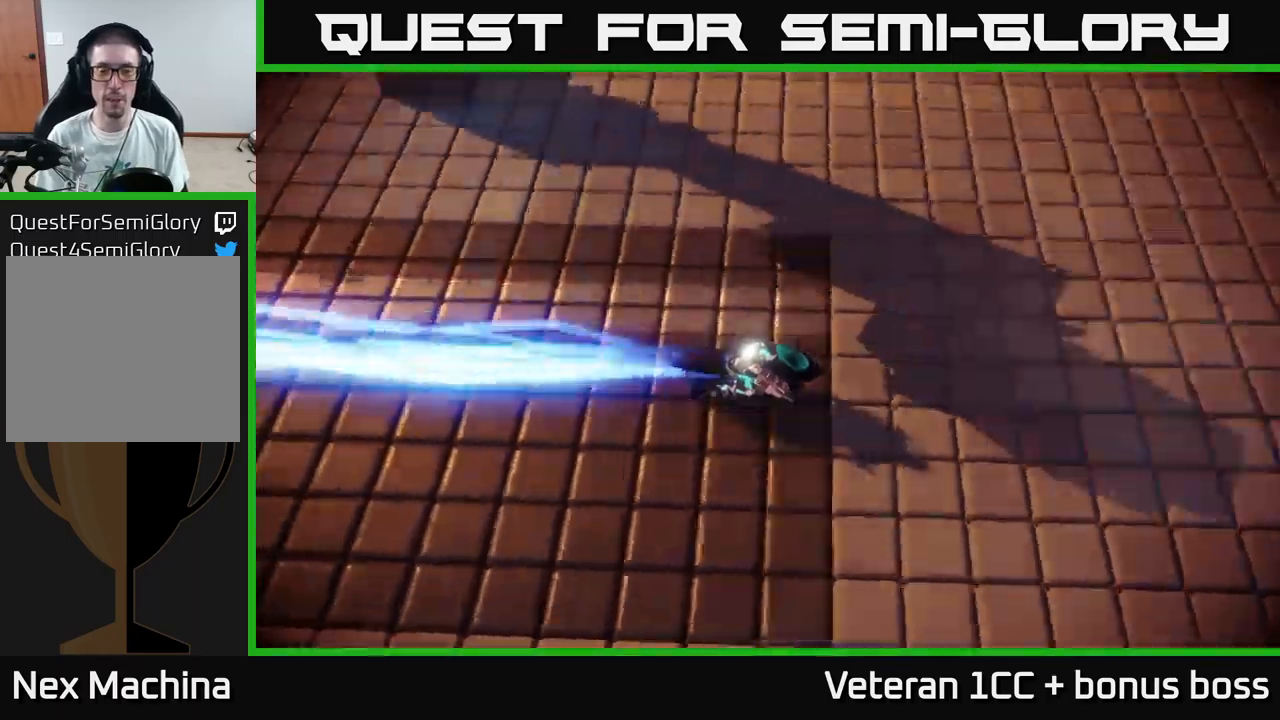
Gameplay with a controller (Xbox layout); each line is a JSON object with the inputs held at the frame after it. "events" lists button and stick changes between this image and that frame as [ms after this image, input, new state], when the widget could be followed in between. Not read: L3 R3.
{"buttons": ["A"], "left_stick": "center", "right_stick": "center", "events": [[84, "A", "down"], [217, "A", "up"], [317, "A", "down"], [434, "A", "up"], [484, "A", "down"]]}
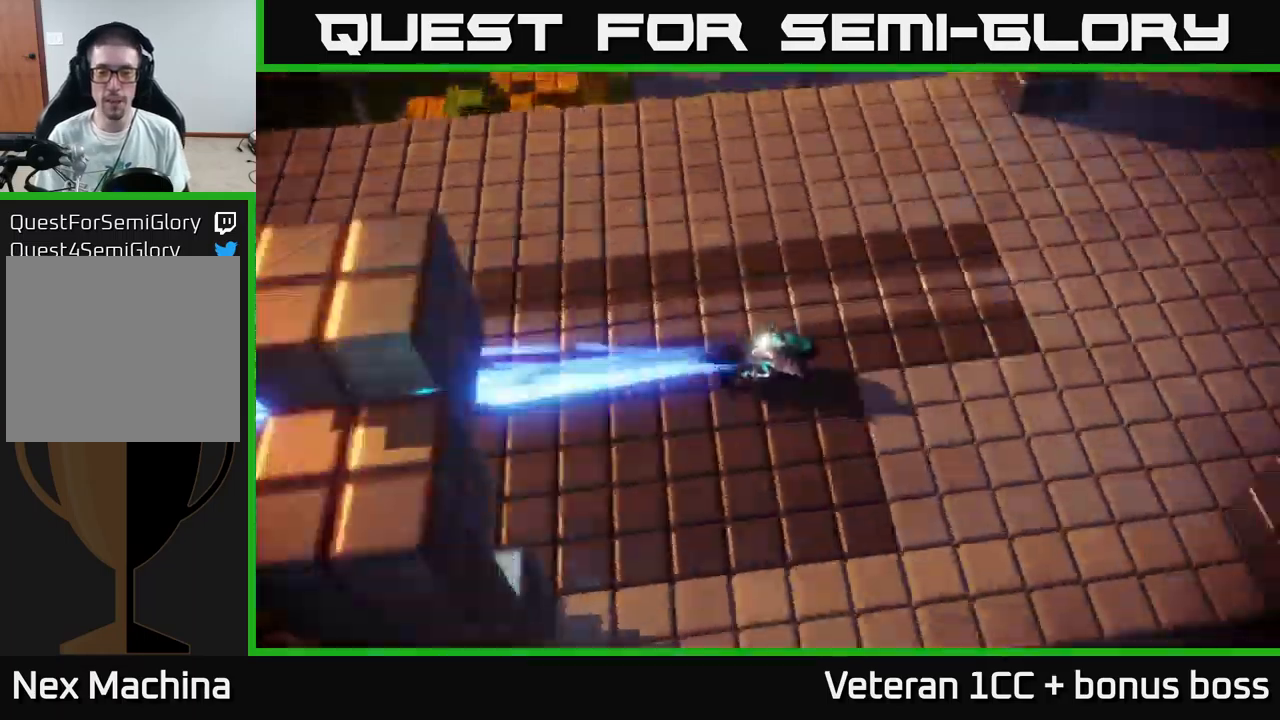
{"buttons": [], "left_stick": "center", "right_stick": "center", "events": [[167, "A", "up"]]}
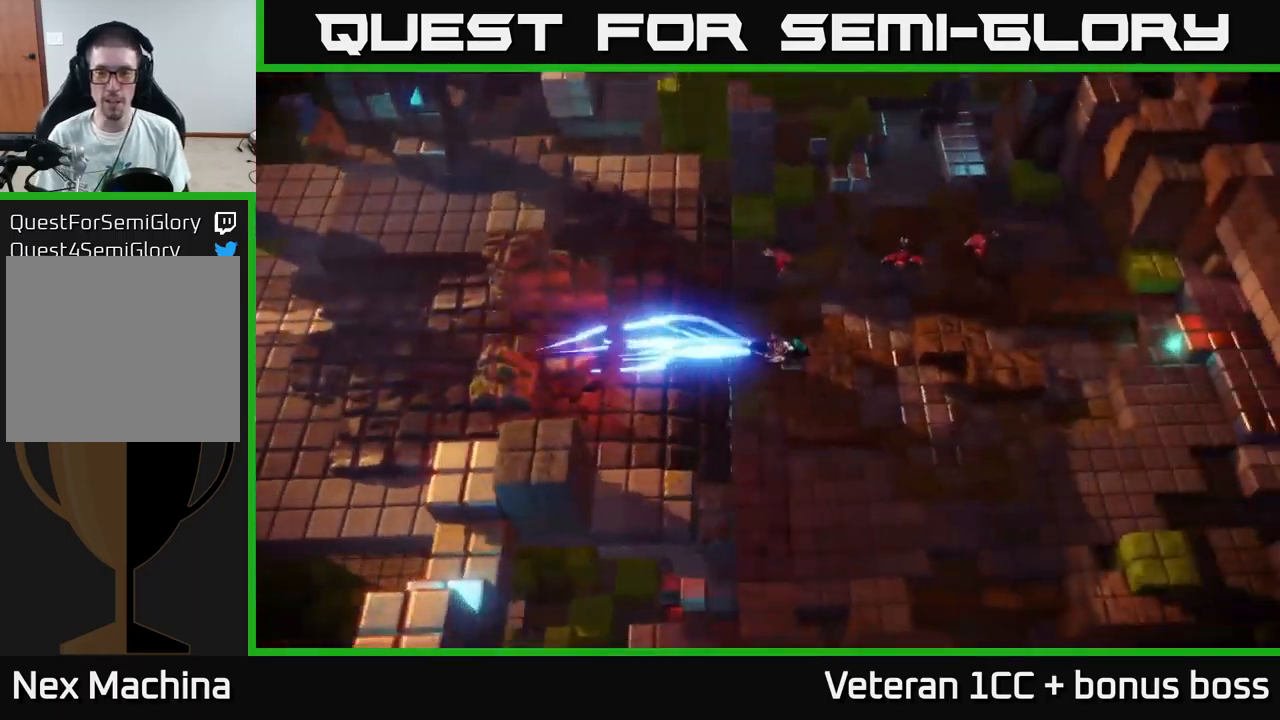
{"buttons": [], "left_stick": "right", "right_stick": "up", "events": [[284, "left_stick", "right"], [350, "right_stick", "up"]]}
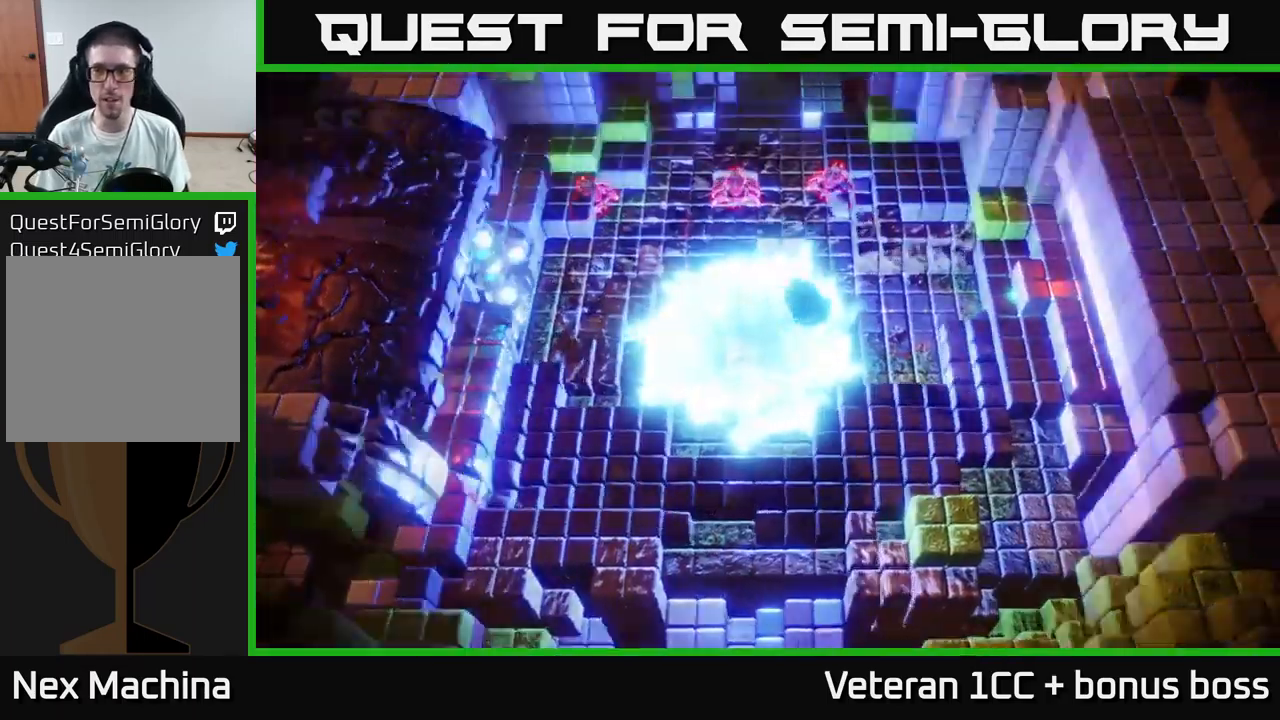
{"buttons": [], "left_stick": "right", "right_stick": "up-left", "events": [[134, "left_stick", "down-right"], [300, "right_stick", "up-left"], [350, "left_stick", "right"]]}
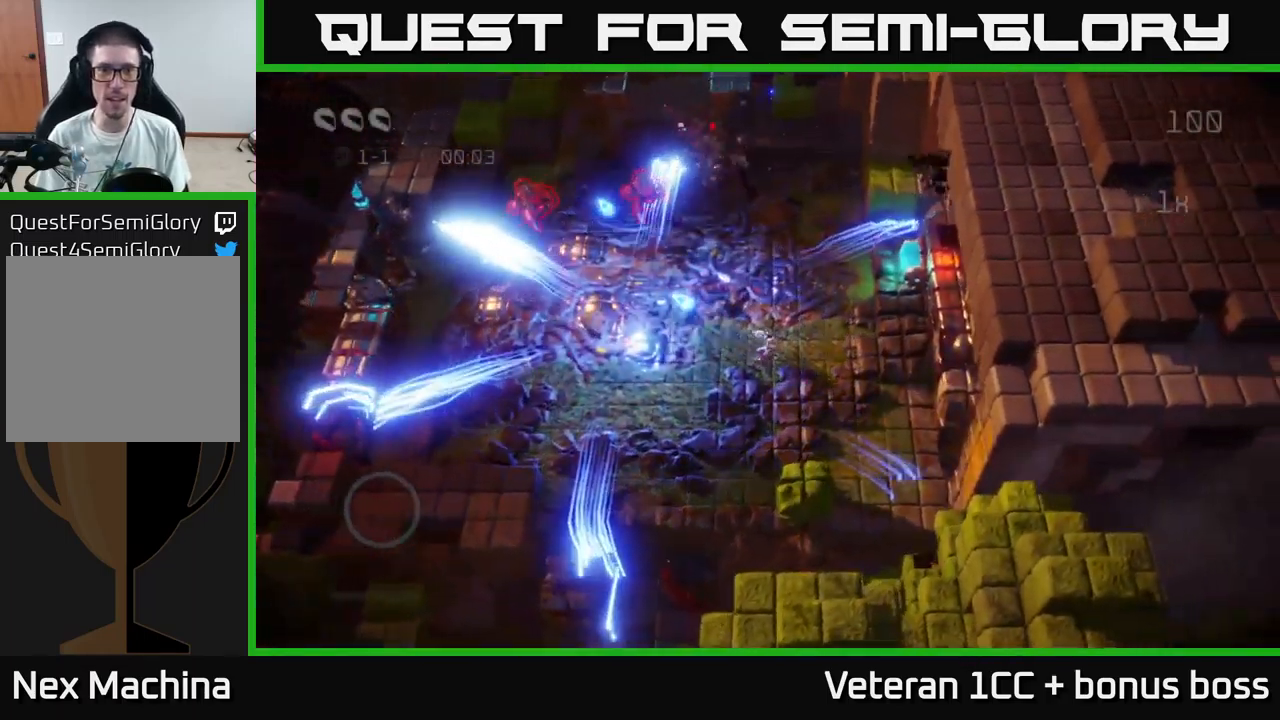
{"buttons": [], "left_stick": "up-right", "right_stick": "up", "events": [[67, "left_stick", "up"], [134, "left_stick", "up-left"], [350, "left_stick", "up-right"], [384, "right_stick", "up"]]}
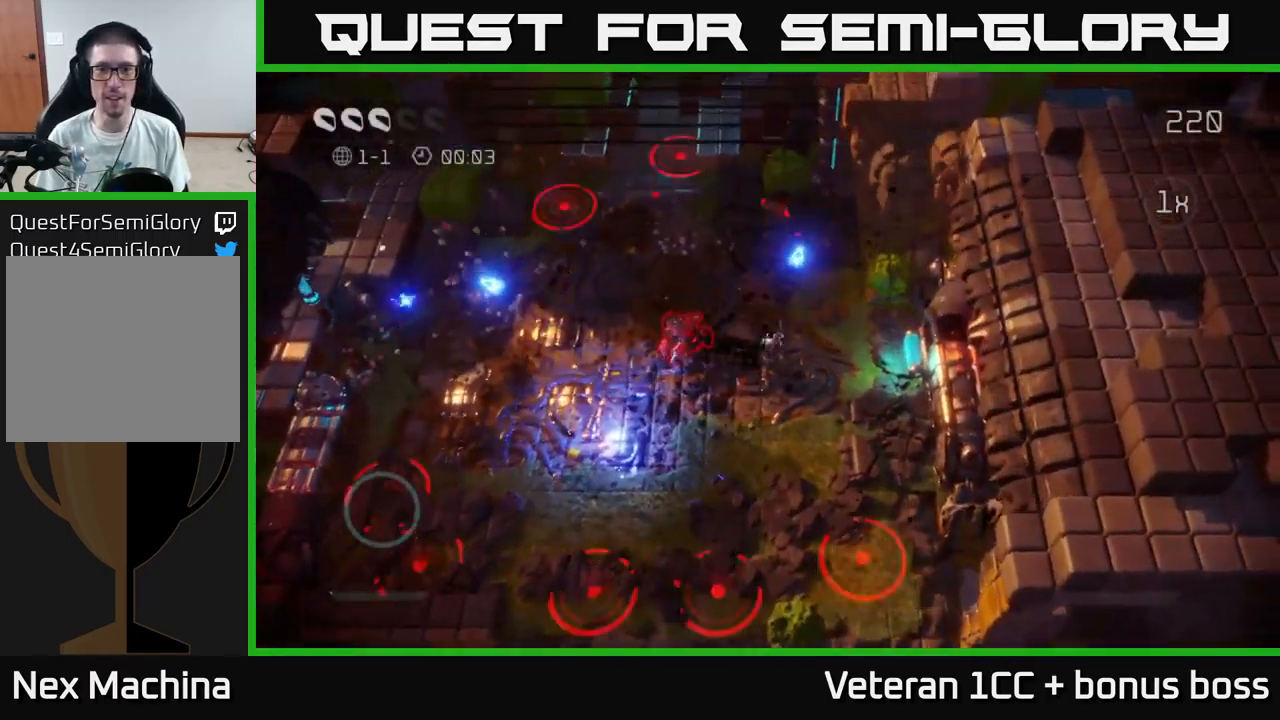
{"buttons": [], "left_stick": "left", "right_stick": "up", "events": [[117, "left_stick", "up"], [484, "left_stick", "left"]]}
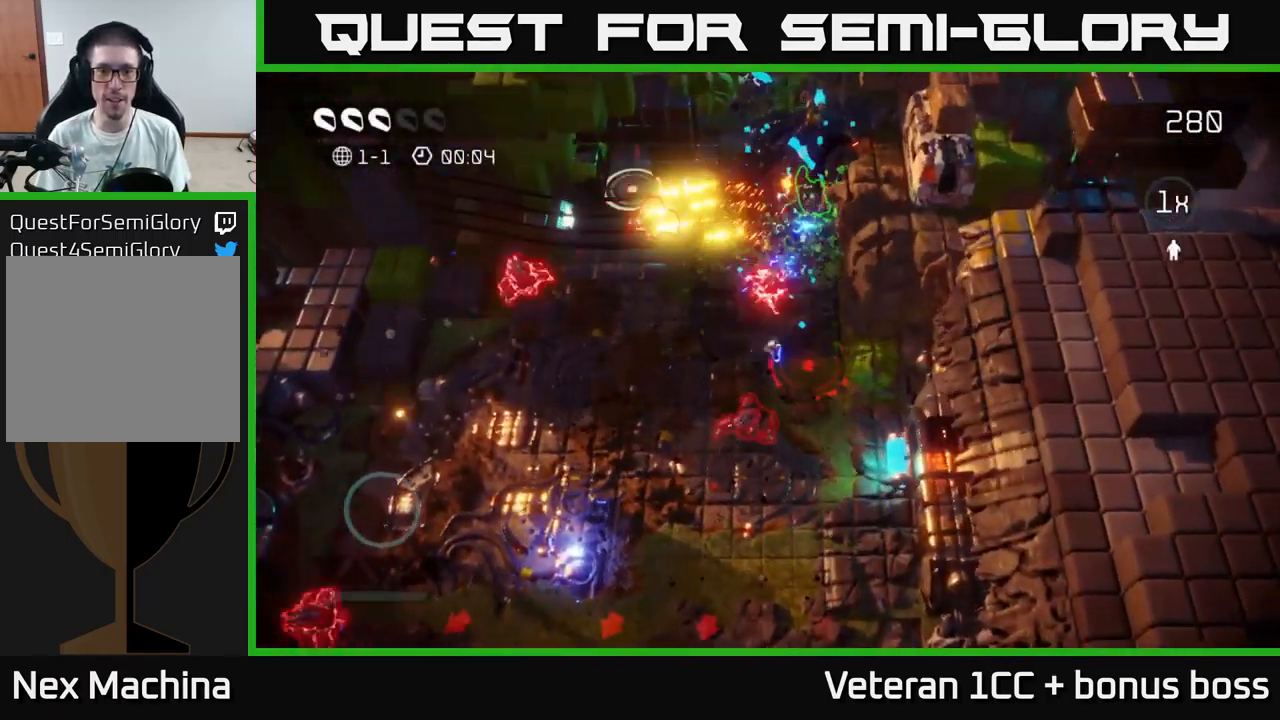
{"buttons": [], "left_stick": "down-right", "right_stick": "up-right", "events": [[17, "left_stick", "down-left"], [34, "right_stick", "up-right"], [450, "left_stick", "down-right"]]}
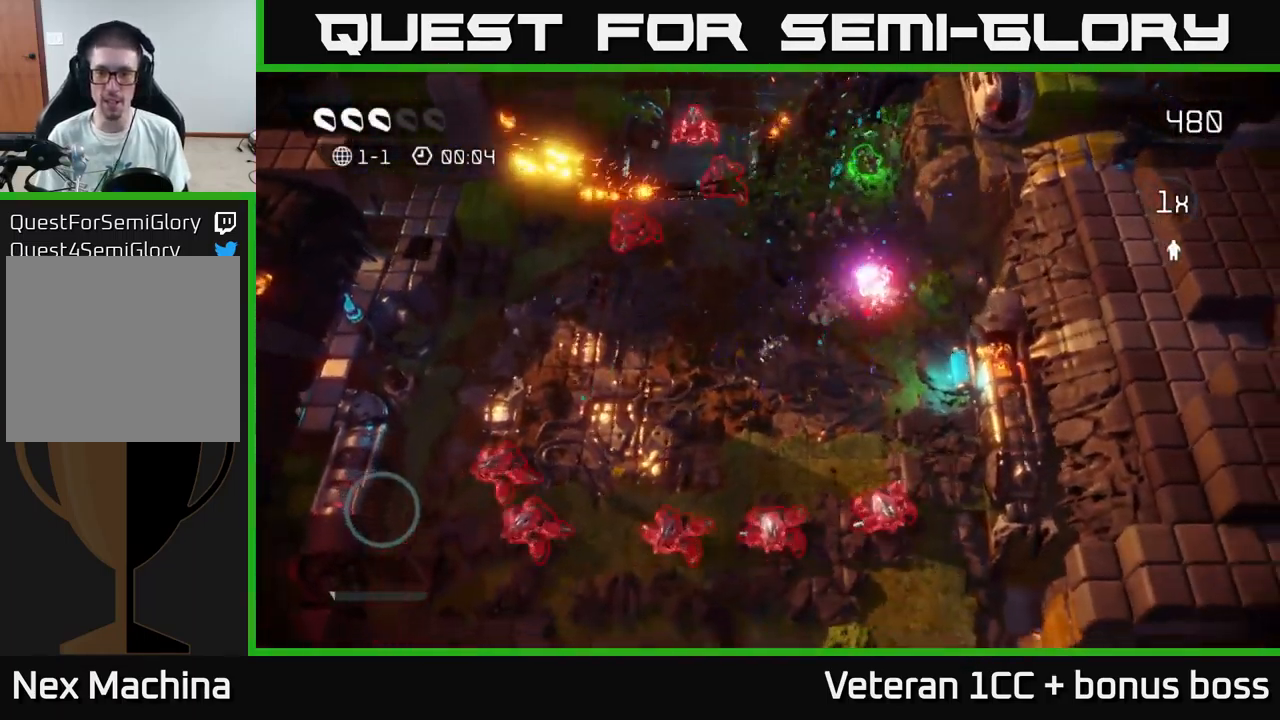
{"buttons": [], "left_stick": "up-right", "right_stick": "down", "events": [[217, "left_stick", "up-right"], [484, "right_stick", "down"]]}
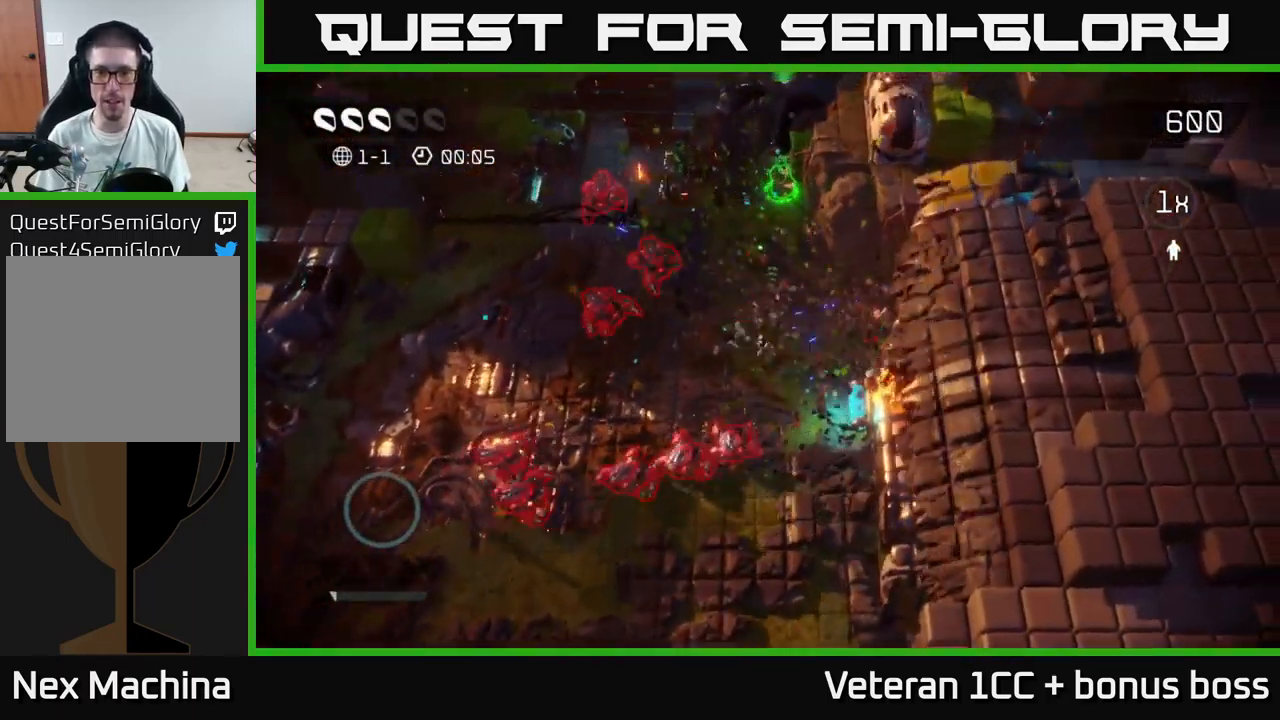
{"buttons": [], "left_stick": "up", "right_stick": "down", "events": [[234, "left_stick", "up"]]}
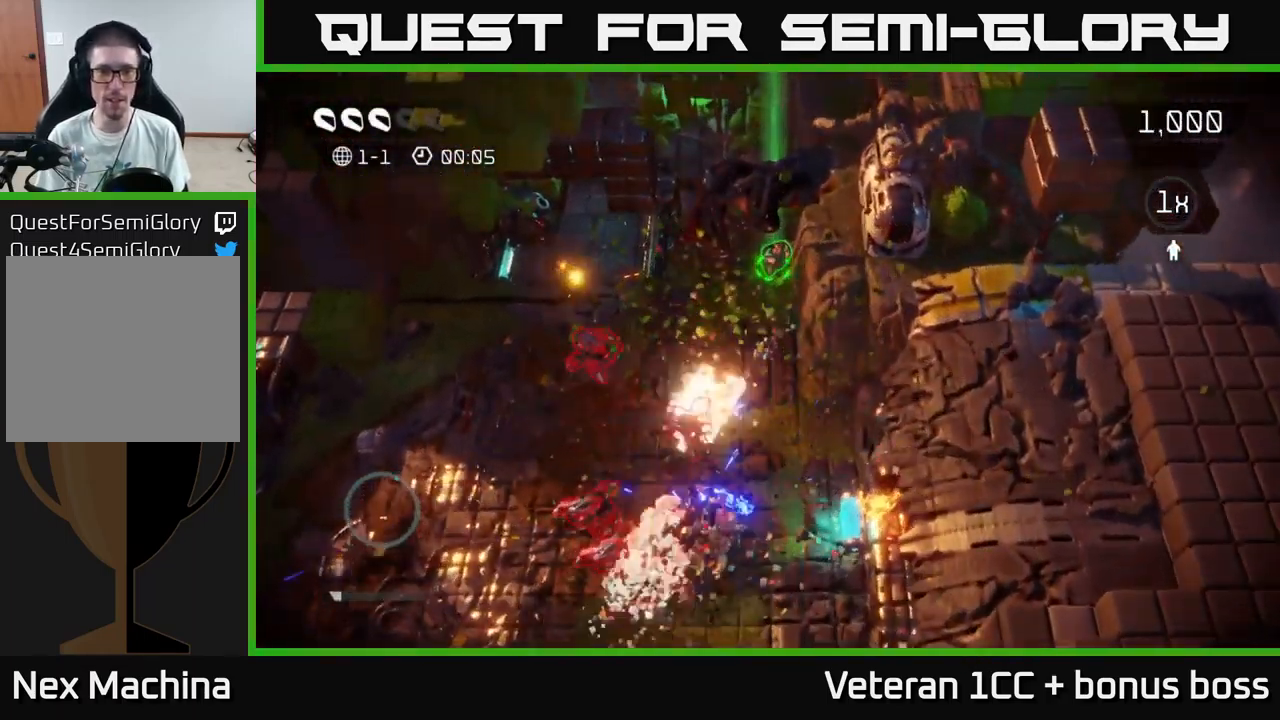
{"buttons": [], "left_stick": "down-left", "right_stick": "down", "events": [[367, "left_stick", "down-left"]]}
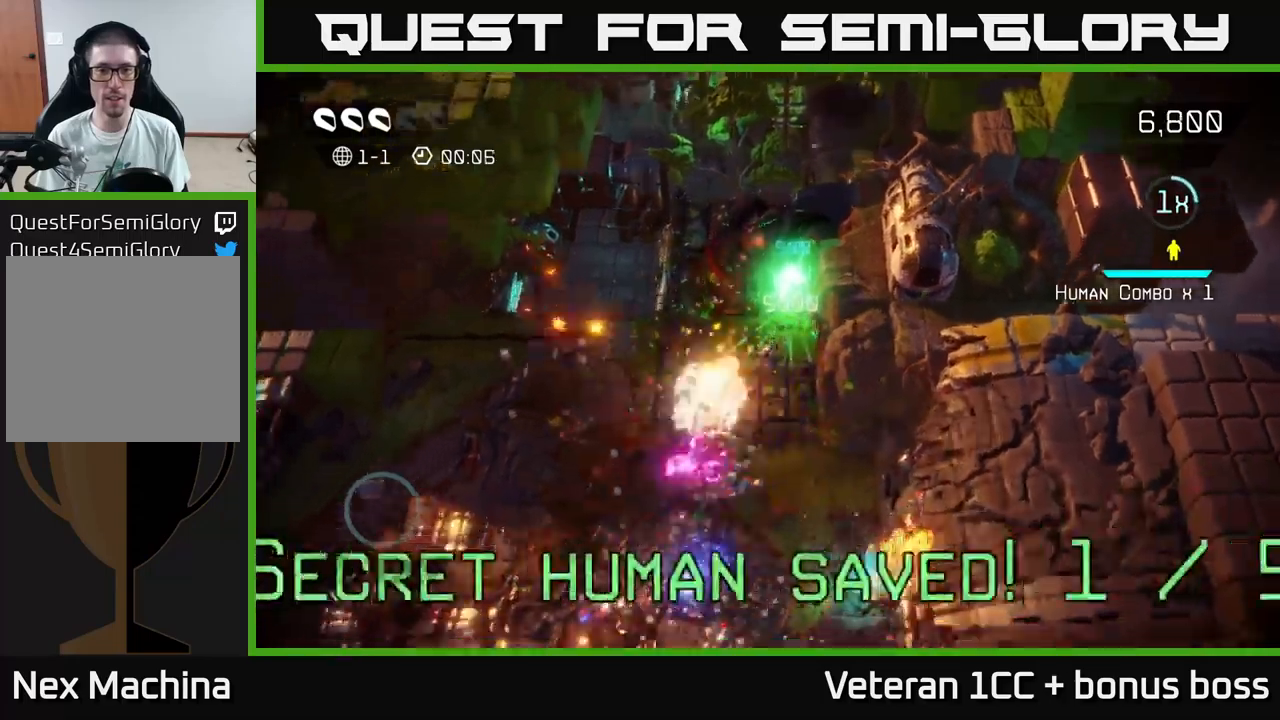
{"buttons": [], "left_stick": "down", "right_stick": "center", "events": [[383, "right_stick", "center"], [500, "left_stick", "down"]]}
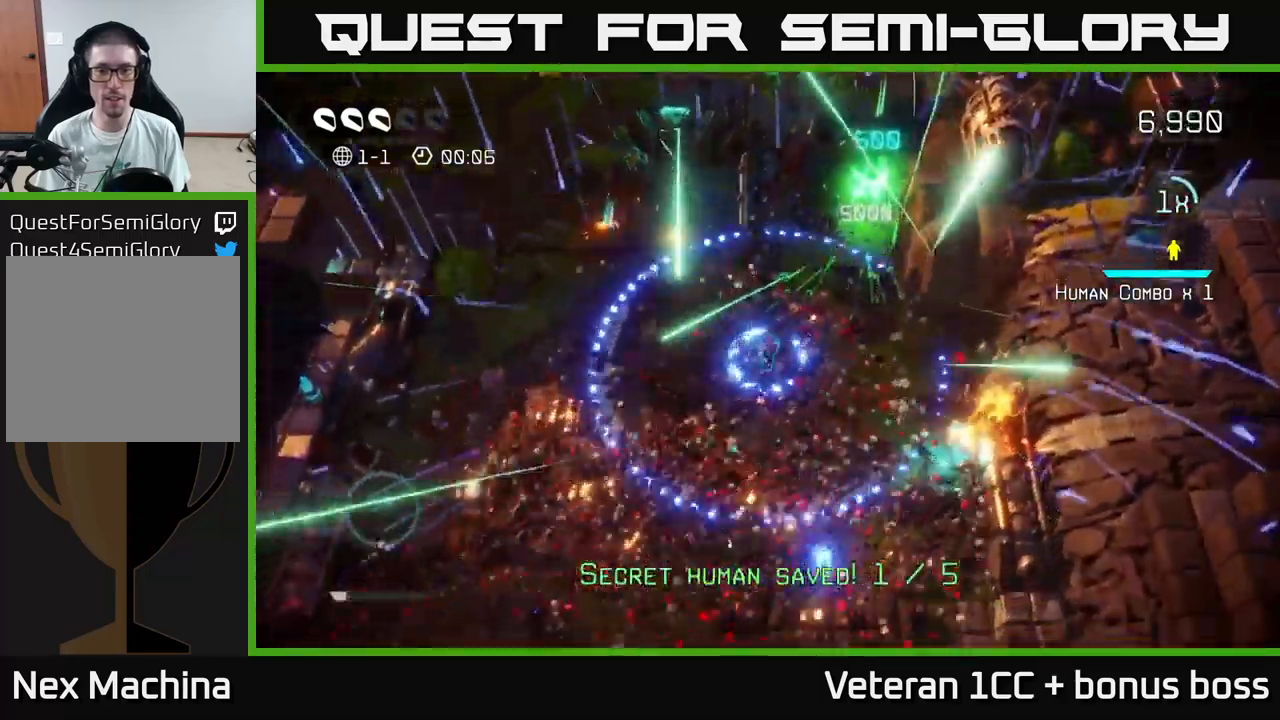
{"buttons": [], "left_stick": "down", "right_stick": "center", "events": []}
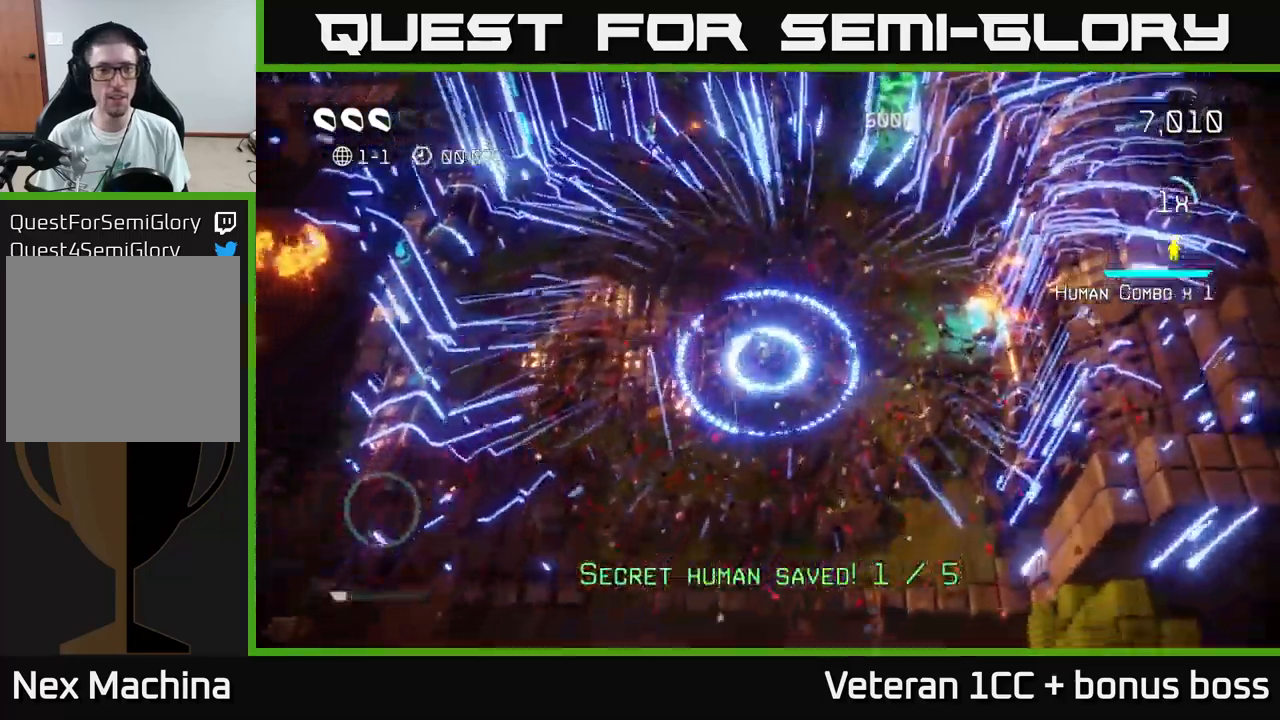
{"buttons": [], "left_stick": "down", "right_stick": "center", "events": [[350, "L2", "down"], [433, "L2", "up"]]}
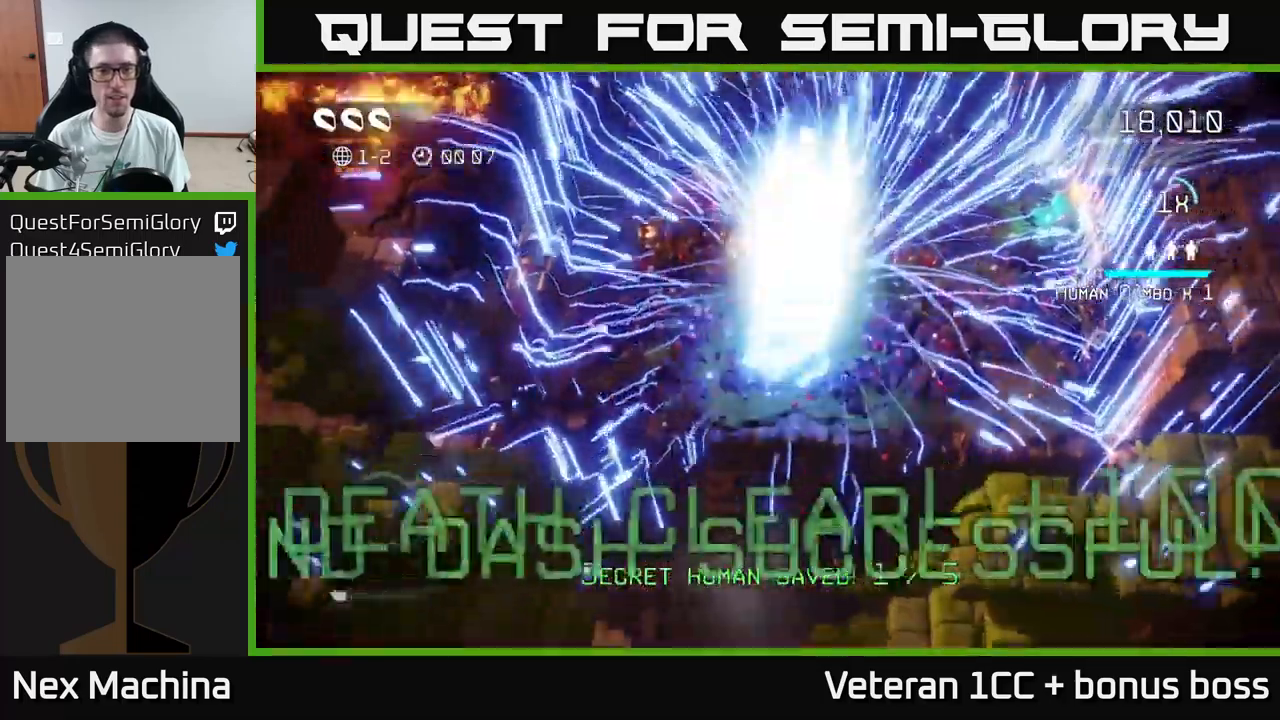
{"buttons": [], "left_stick": "center", "right_stick": "up", "events": [[16, "left_stick", "center"], [216, "right_stick", "up"]]}
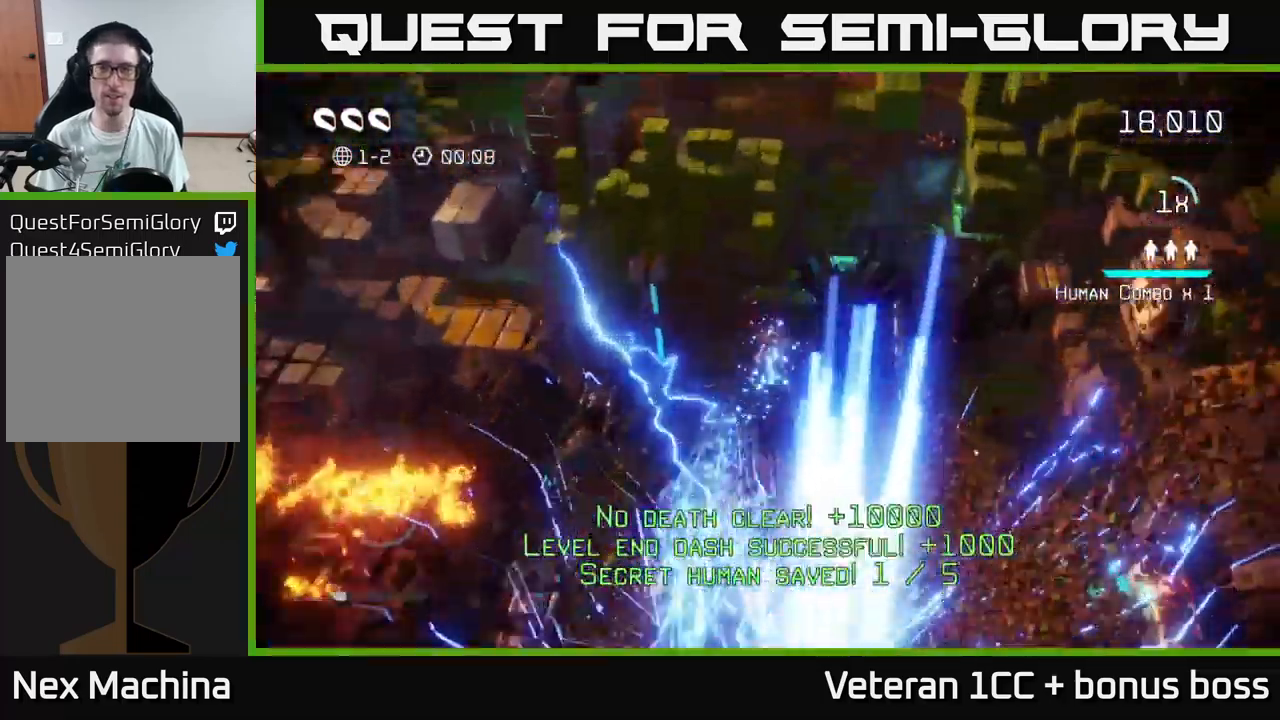
{"buttons": [], "left_stick": "center", "right_stick": "up", "events": [[166, "right_stick", "center"], [433, "right_stick", "up"]]}
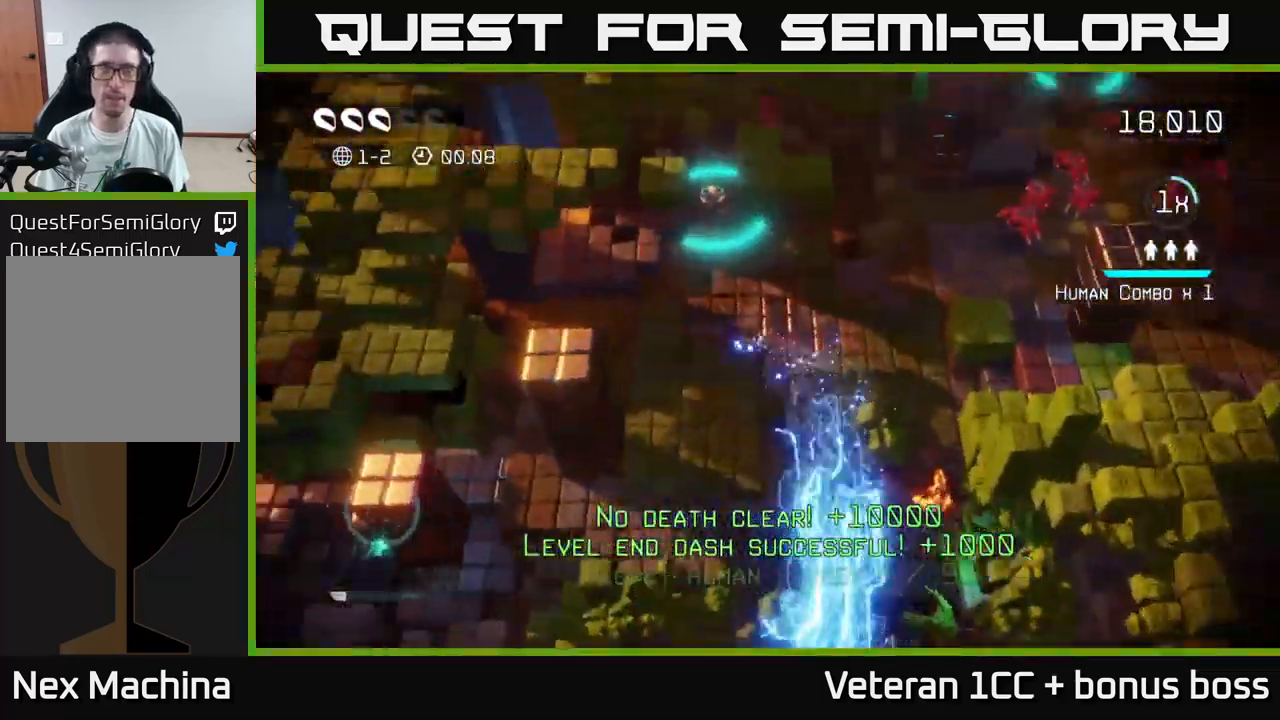
{"buttons": [], "left_stick": "right", "right_stick": "up-left", "events": [[266, "right_stick", "up-right"], [283, "left_stick", "right"], [466, "right_stick", "up-left"]]}
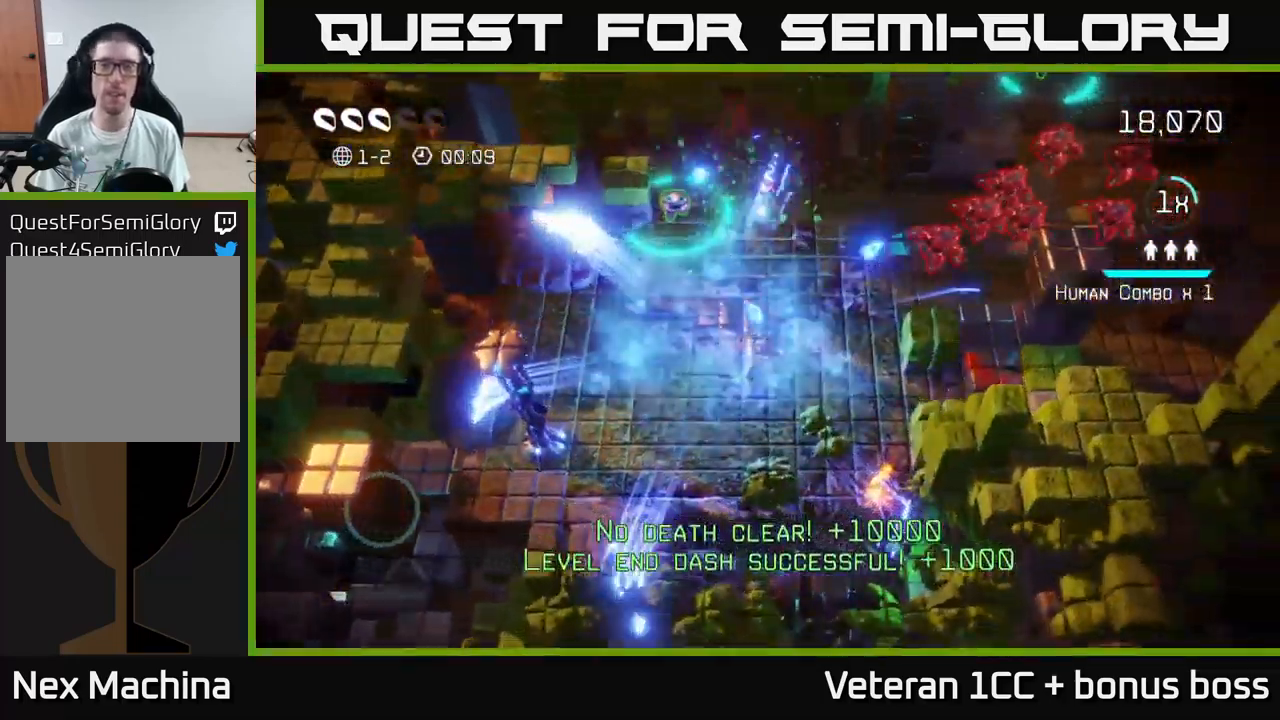
{"buttons": [], "left_stick": "down-left", "right_stick": "down", "events": [[133, "left_stick", "up"], [166, "right_stick", "down"], [216, "left_stick", "left"], [316, "left_stick", "down-left"]]}
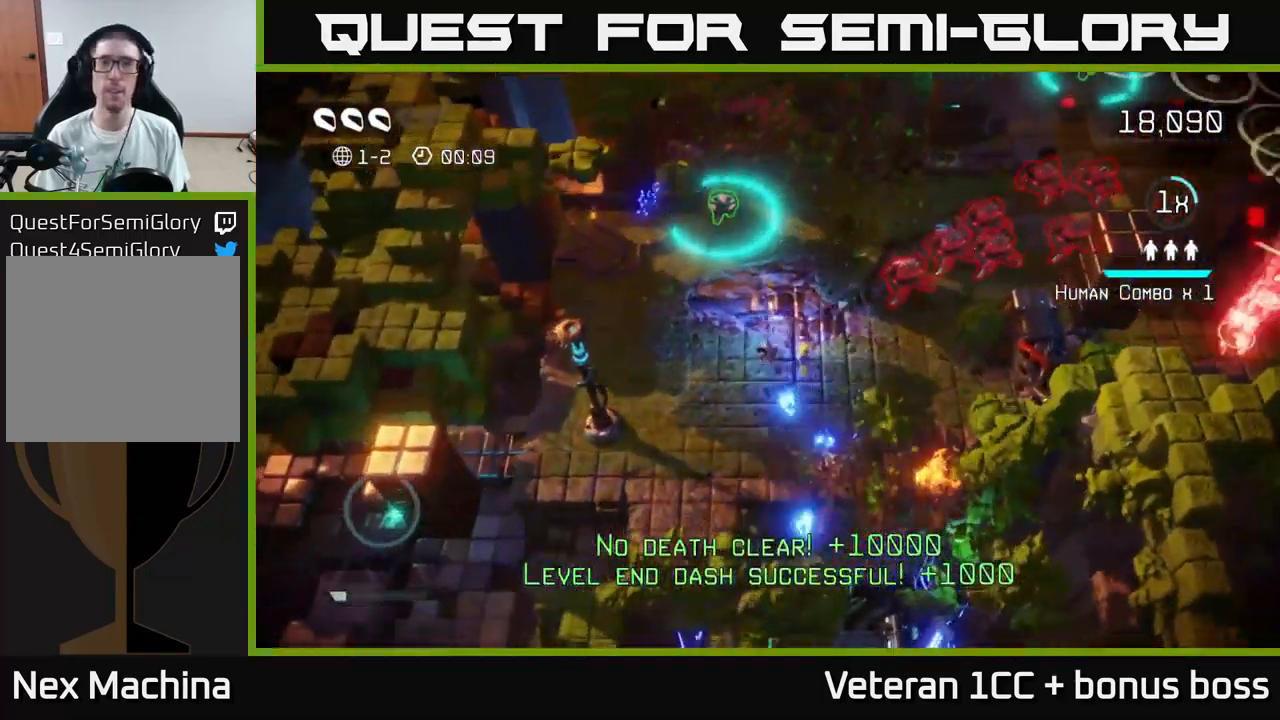
{"buttons": [], "left_stick": "down", "right_stick": "up-right", "events": [[33, "right_stick", "right"], [116, "right_stick", "up-right"], [300, "left_stick", "down-right"], [366, "left_stick", "down"]]}
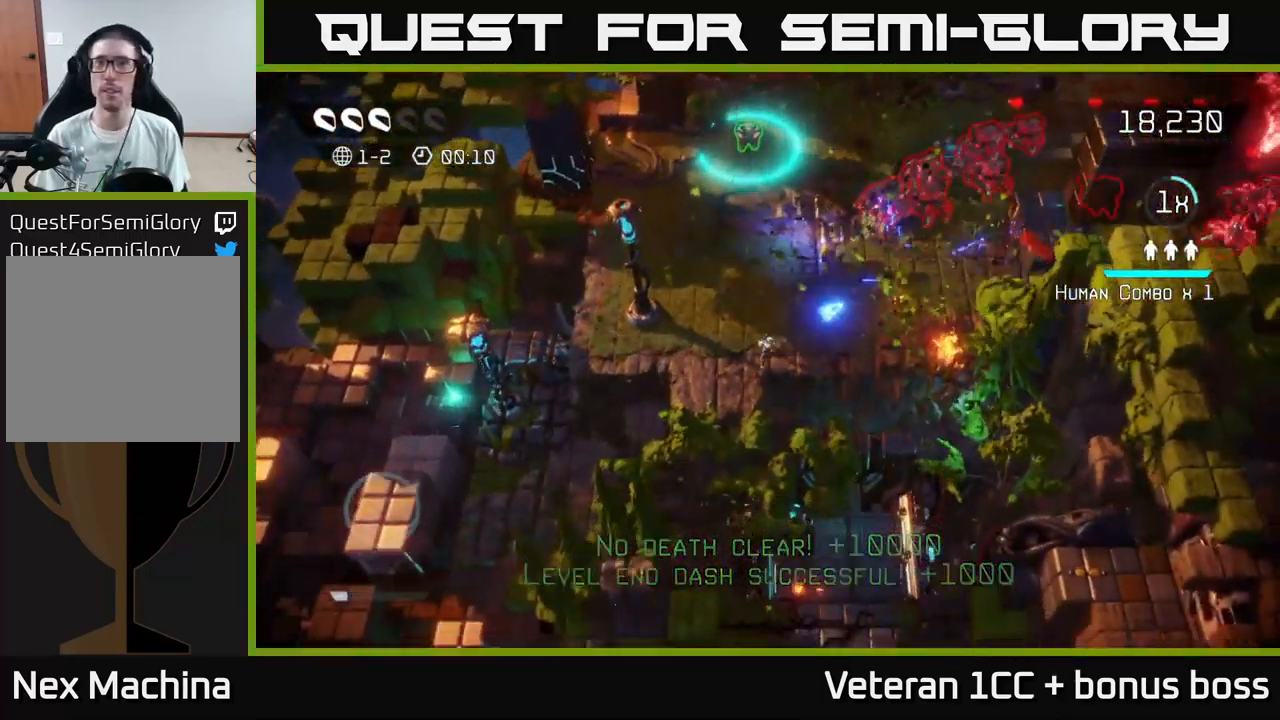
{"buttons": [], "left_stick": "up", "right_stick": "up-right", "events": [[250, "left_stick", "up-left"], [366, "left_stick", "up"]]}
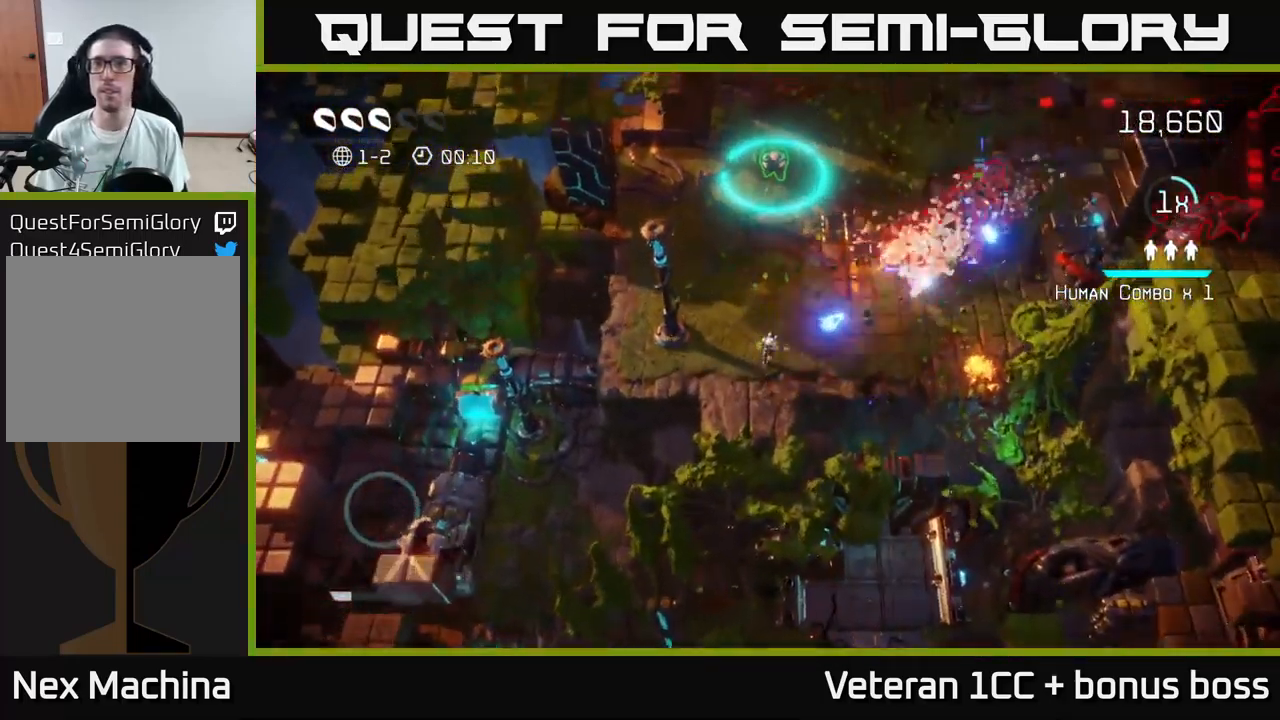
{"buttons": [], "left_stick": "left", "right_stick": "down-left", "events": [[283, "left_stick", "up-right"], [450, "left_stick", "left"], [450, "right_stick", "down-left"]]}
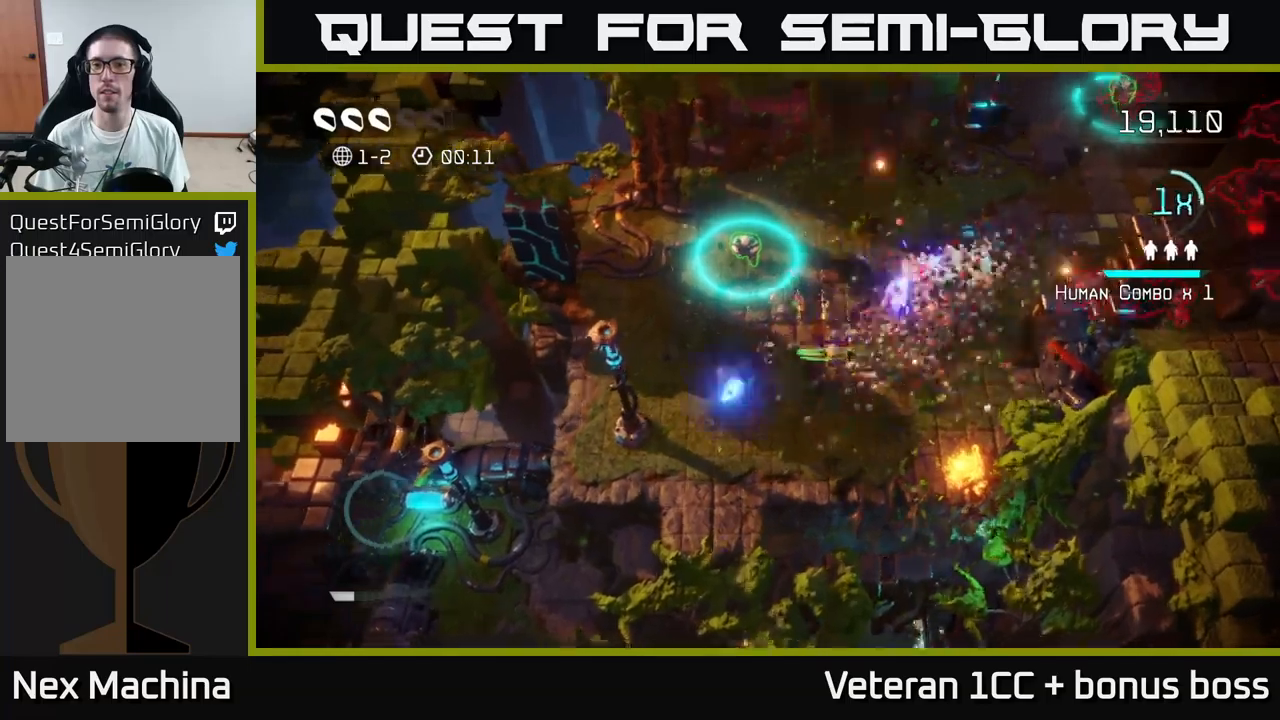
{"buttons": [], "left_stick": "up-left", "right_stick": "right", "events": [[17, "left_stick", "down-left"], [433, "right_stick", "right"], [483, "left_stick", "up-left"]]}
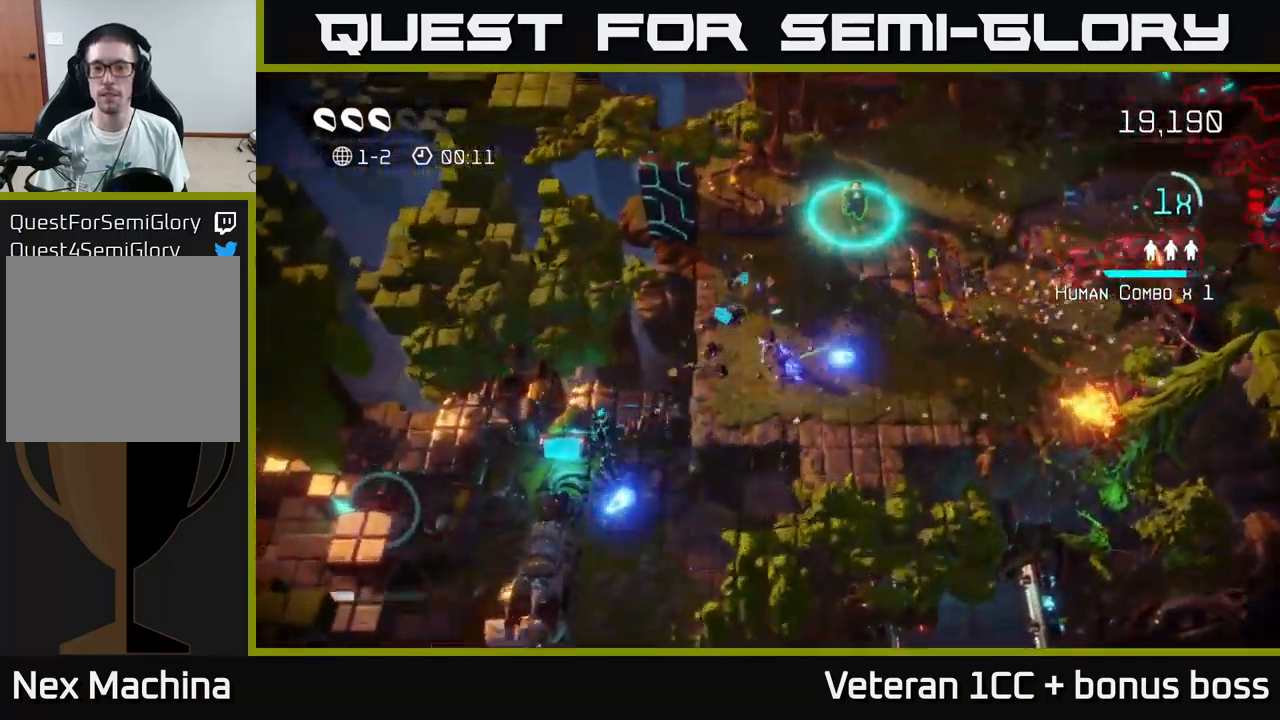
{"buttons": [], "left_stick": "right", "right_stick": "up-right", "events": [[50, "left_stick", "up-right"], [117, "left_stick", "right"], [467, "right_stick", "up-right"]]}
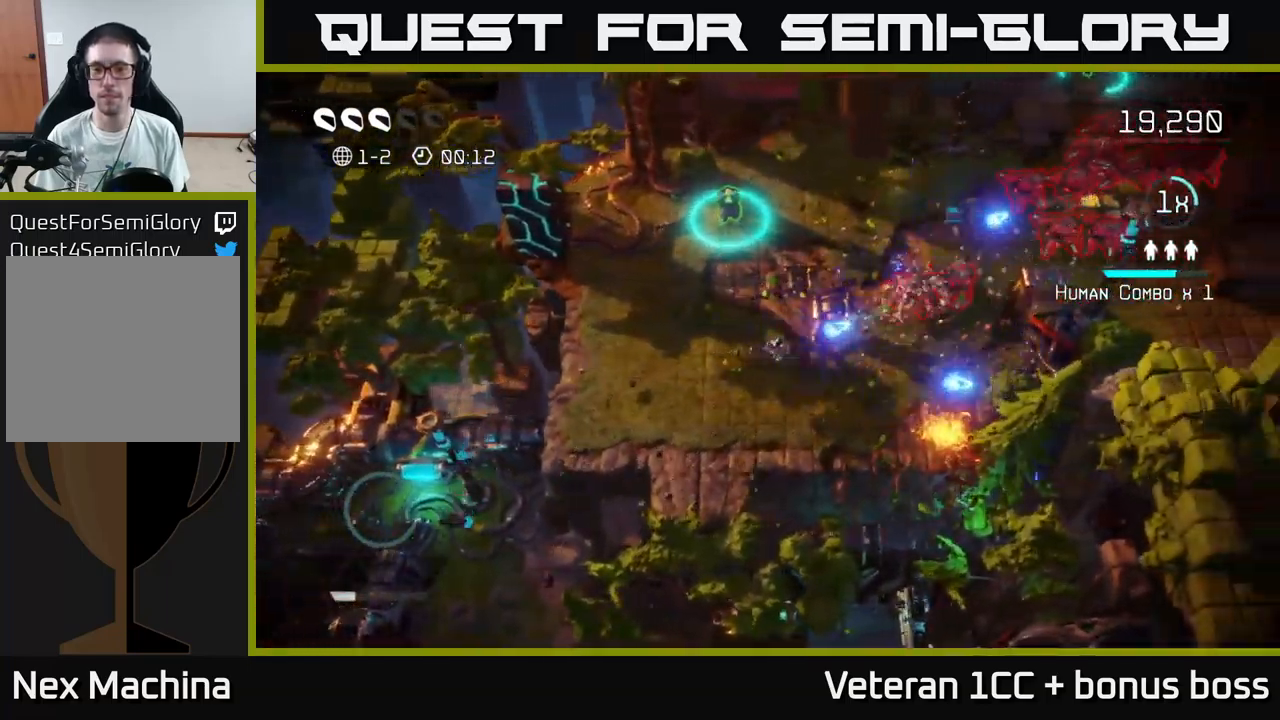
{"buttons": [], "left_stick": "down", "right_stick": "up-right", "events": [[433, "left_stick", "down"]]}
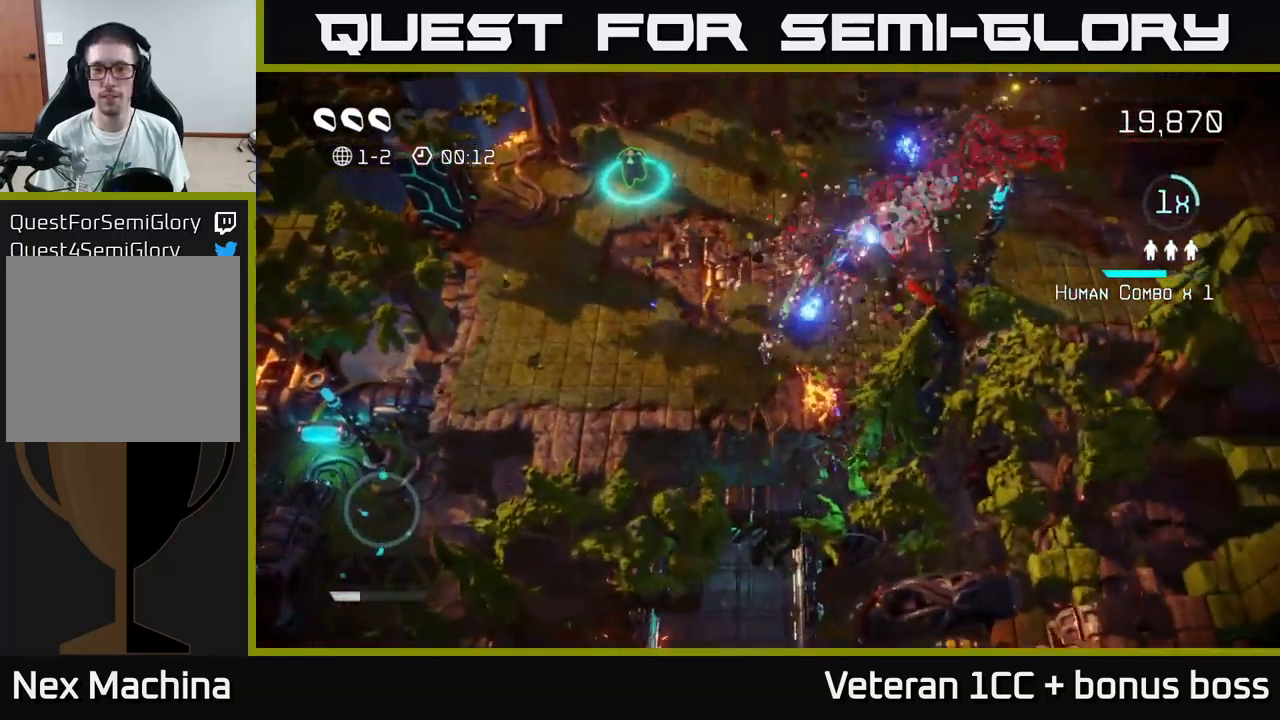
{"buttons": [], "left_stick": "up-right", "right_stick": "up-right", "events": [[17, "left_stick", "up"], [233, "left_stick", "up-right"]]}
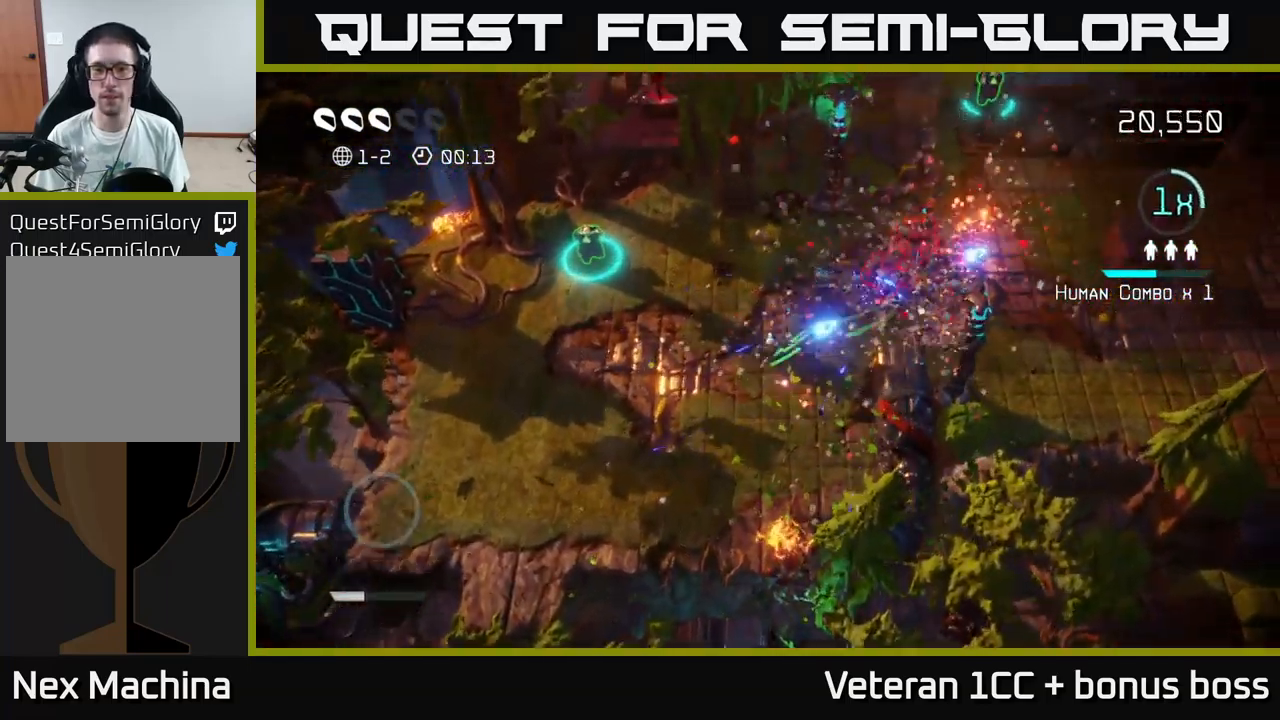
{"buttons": [], "left_stick": "left", "right_stick": "left", "events": [[33, "left_stick", "up"], [133, "left_stick", "up-left"], [267, "right_stick", "left"], [383, "left_stick", "left"]]}
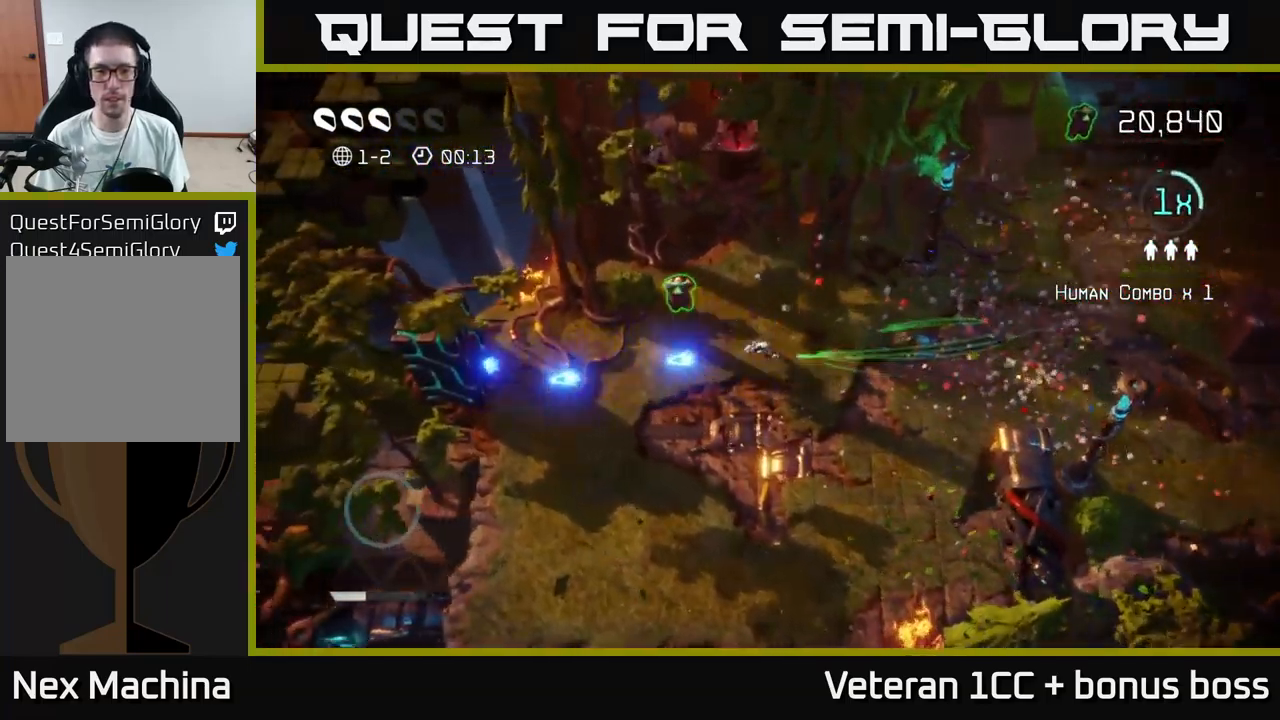
{"buttons": [], "left_stick": "up", "right_stick": "right", "events": [[500, "left_stick", "up"], [500, "right_stick", "right"]]}
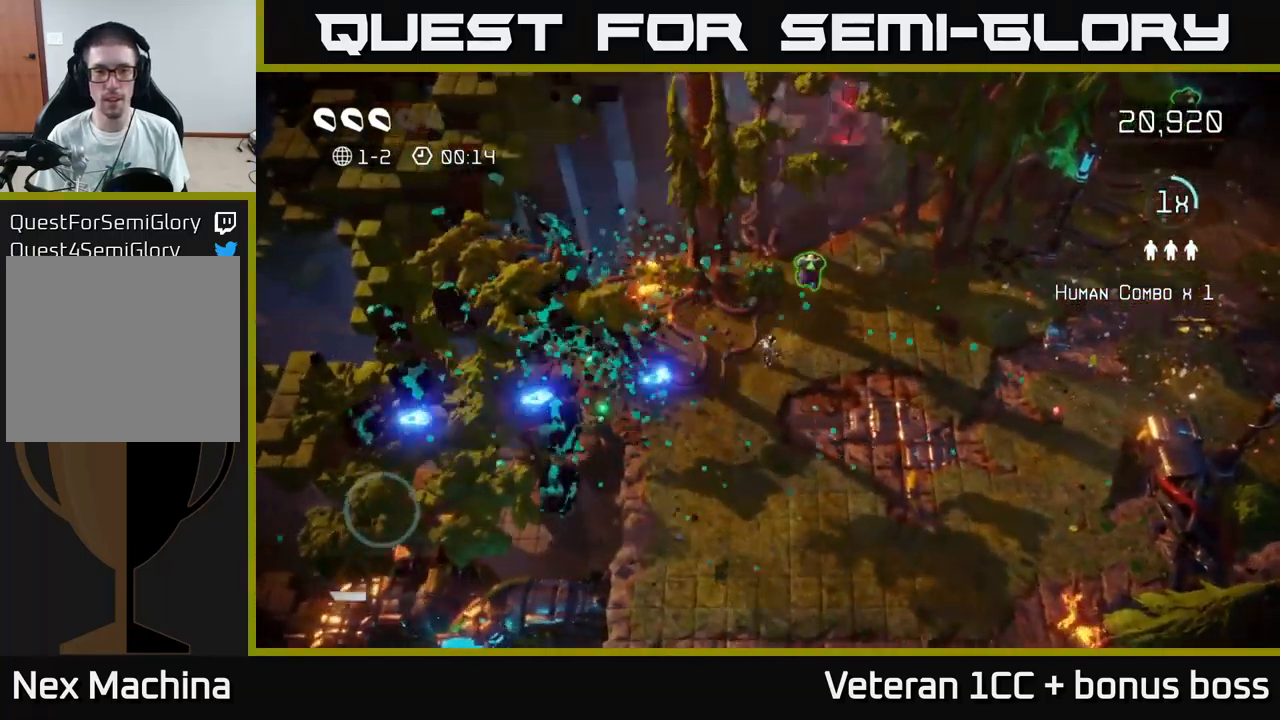
{"buttons": [], "left_stick": "right", "right_stick": "down-right", "events": [[33, "left_stick", "up-right"], [200, "left_stick", "up"], [317, "right_stick", "down-right"], [383, "left_stick", "right"]]}